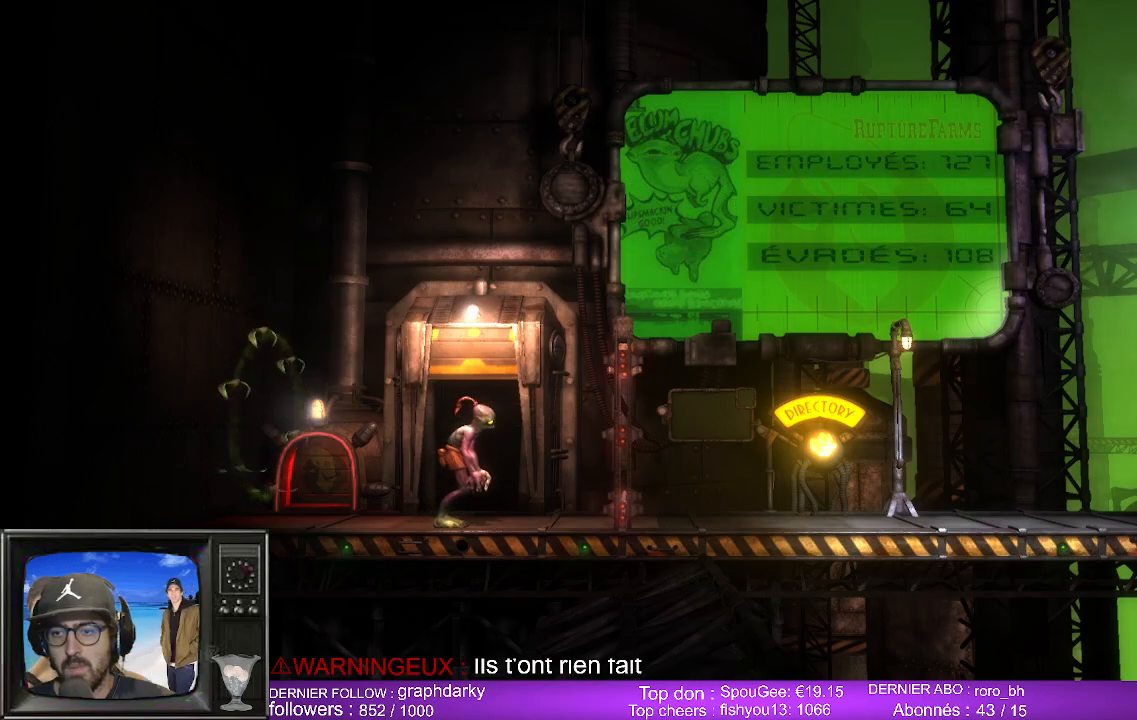
Gameplay with a controller (Xbox layout); each line is a JSON object with the inputs held at the frame after it. "events" lists button and stick changes between this image and that frame as [ms after this image, input, new state], when the widget could be followed in between.
{"buttons": [], "left_stick": "right", "right_stick": "center", "events": [[17, "left_stick", "up-right"], [167, "left_stick", "right"]]}
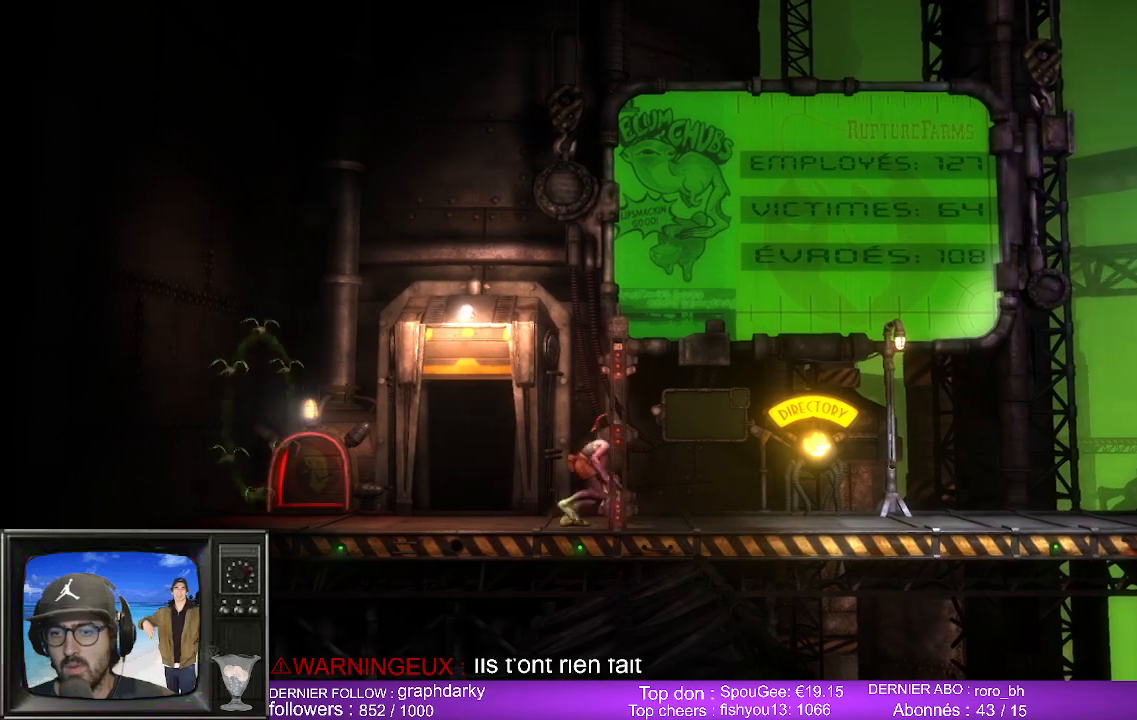
{"buttons": [], "left_stick": "right", "right_stick": "center", "events": []}
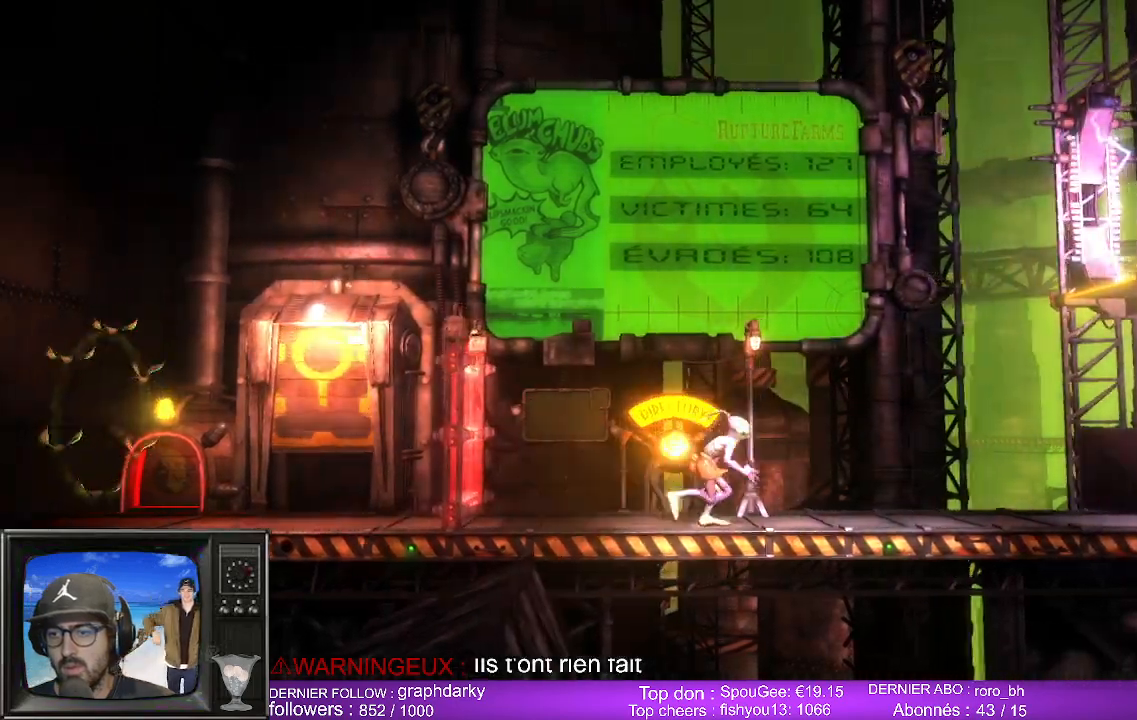
{"buttons": [], "left_stick": "right", "right_stick": "center", "events": []}
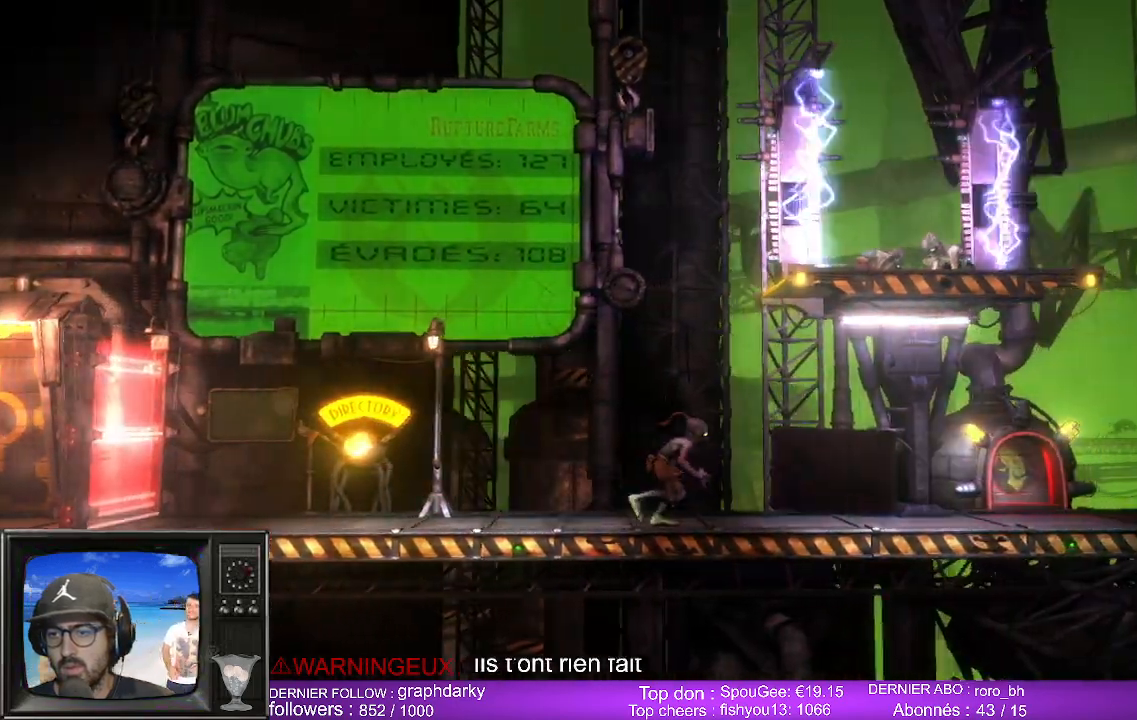
{"buttons": [], "left_stick": "right", "right_stick": "center", "events": []}
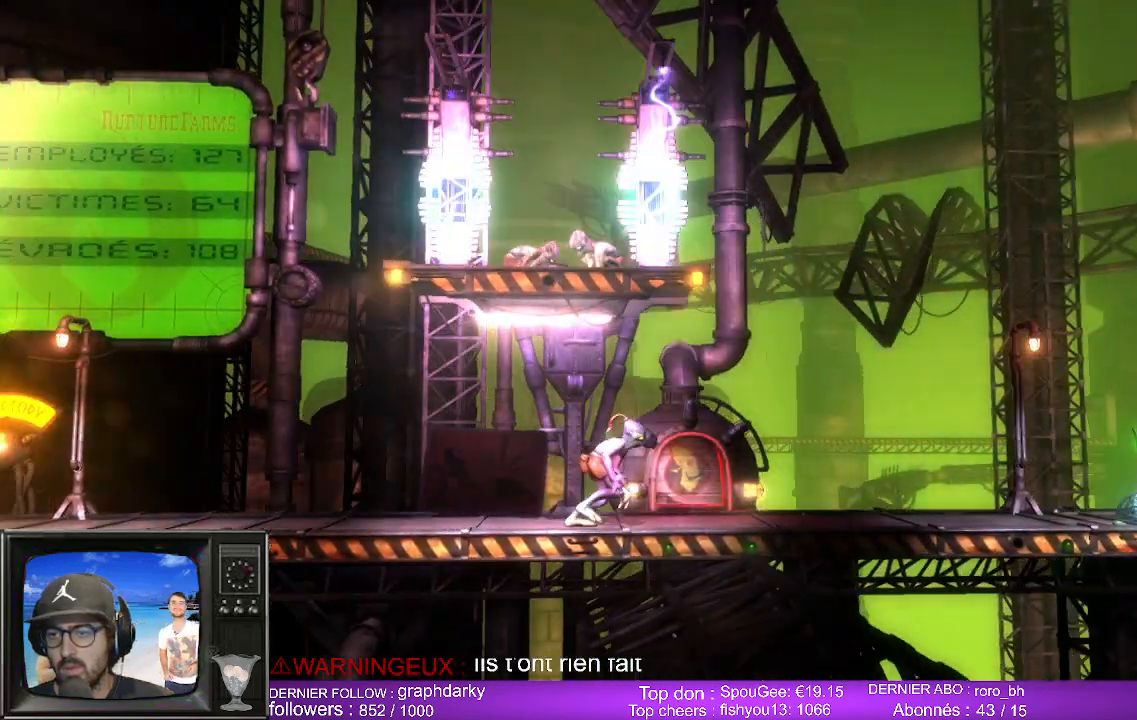
{"buttons": [], "left_stick": "right", "right_stick": "center", "events": []}
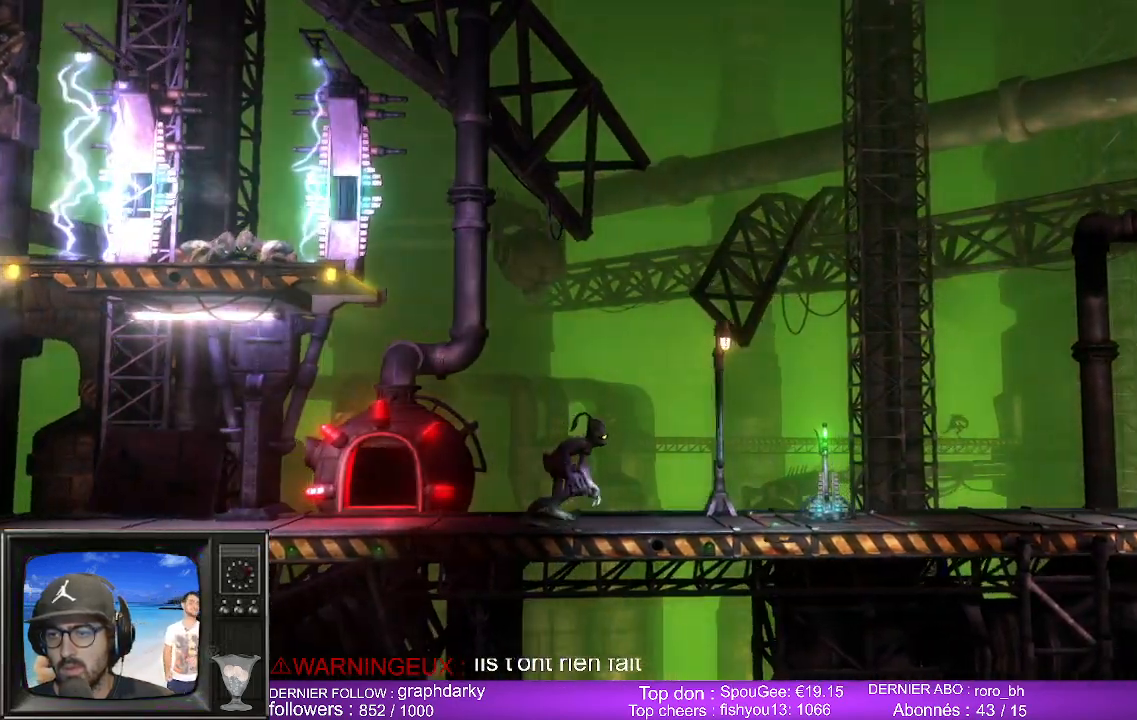
{"buttons": [], "left_stick": "right", "right_stick": "center", "events": []}
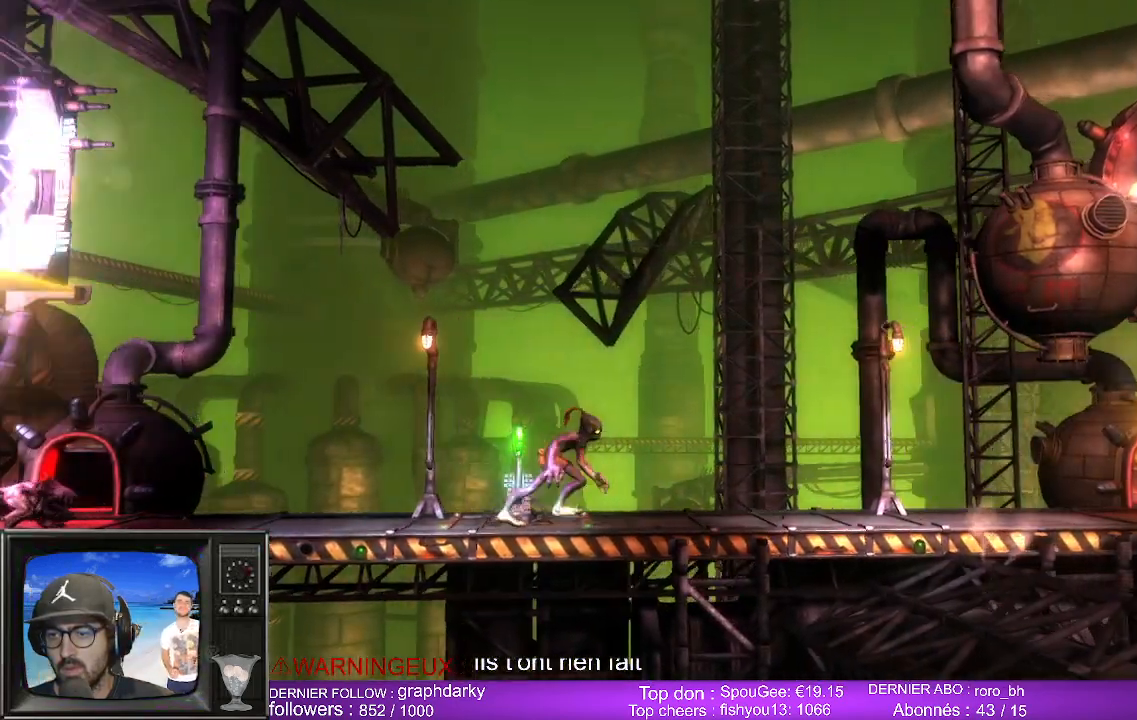
{"buttons": [], "left_stick": "right", "right_stick": "center", "events": []}
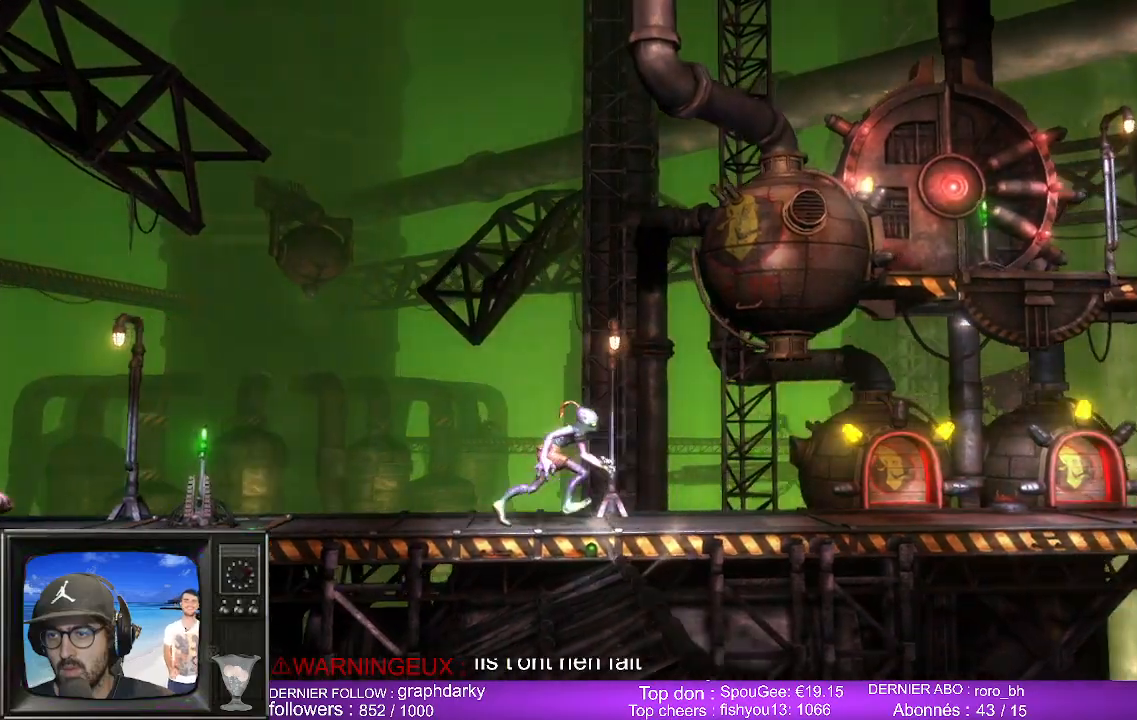
{"buttons": [], "left_stick": "right", "right_stick": "center", "events": []}
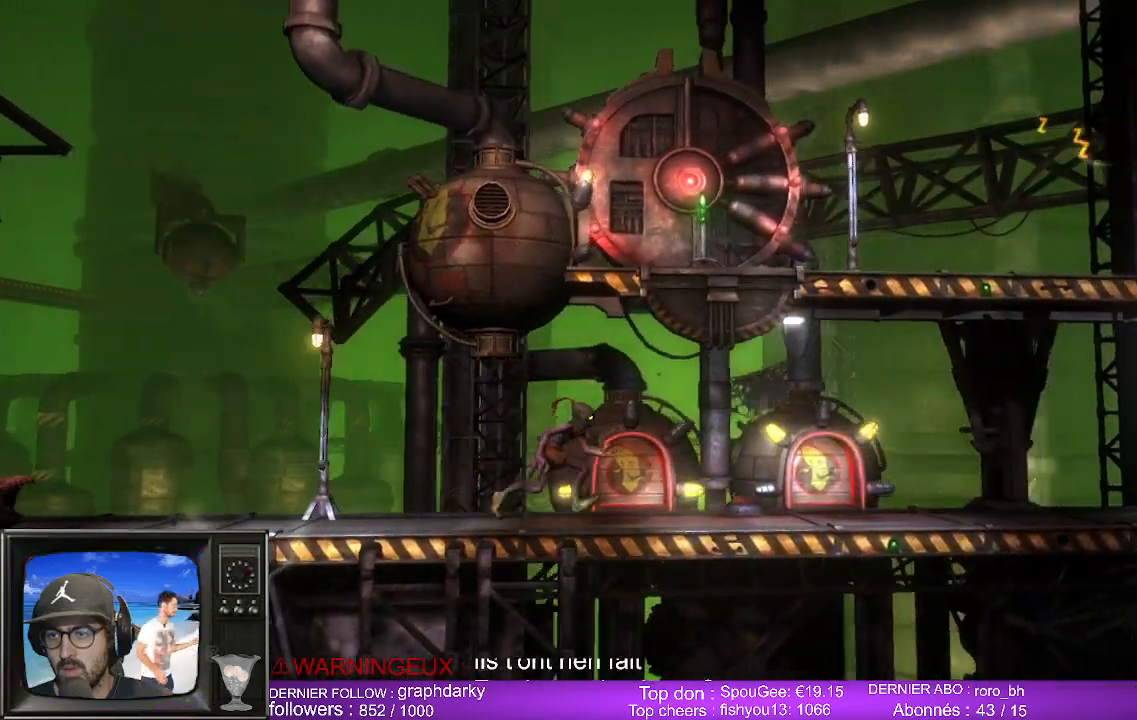
{"buttons": [], "left_stick": "right", "right_stick": "center", "events": []}
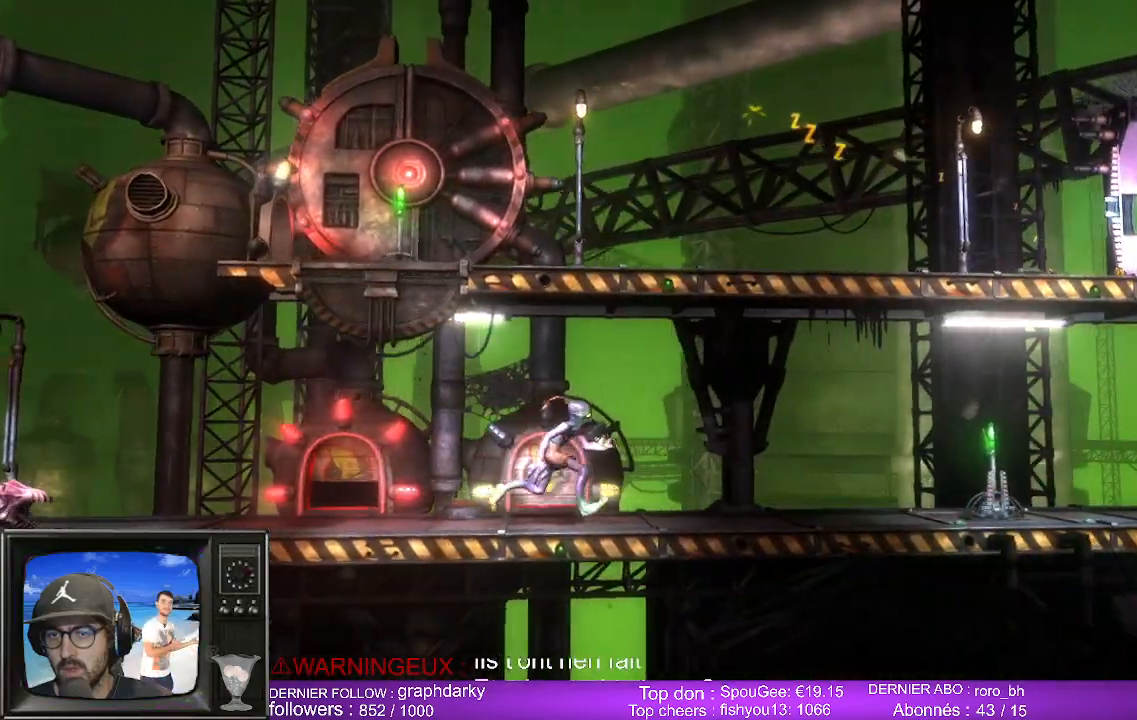
{"buttons": [], "left_stick": "right", "right_stick": "center", "events": []}
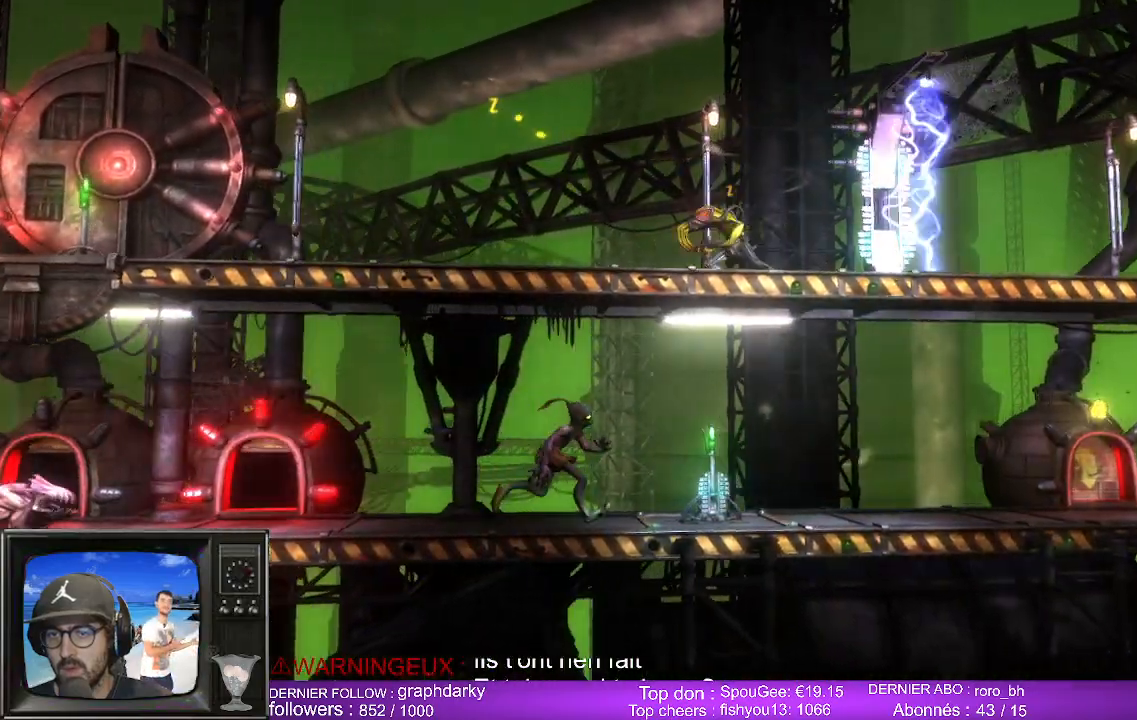
{"buttons": [], "left_stick": "right", "right_stick": "center", "events": []}
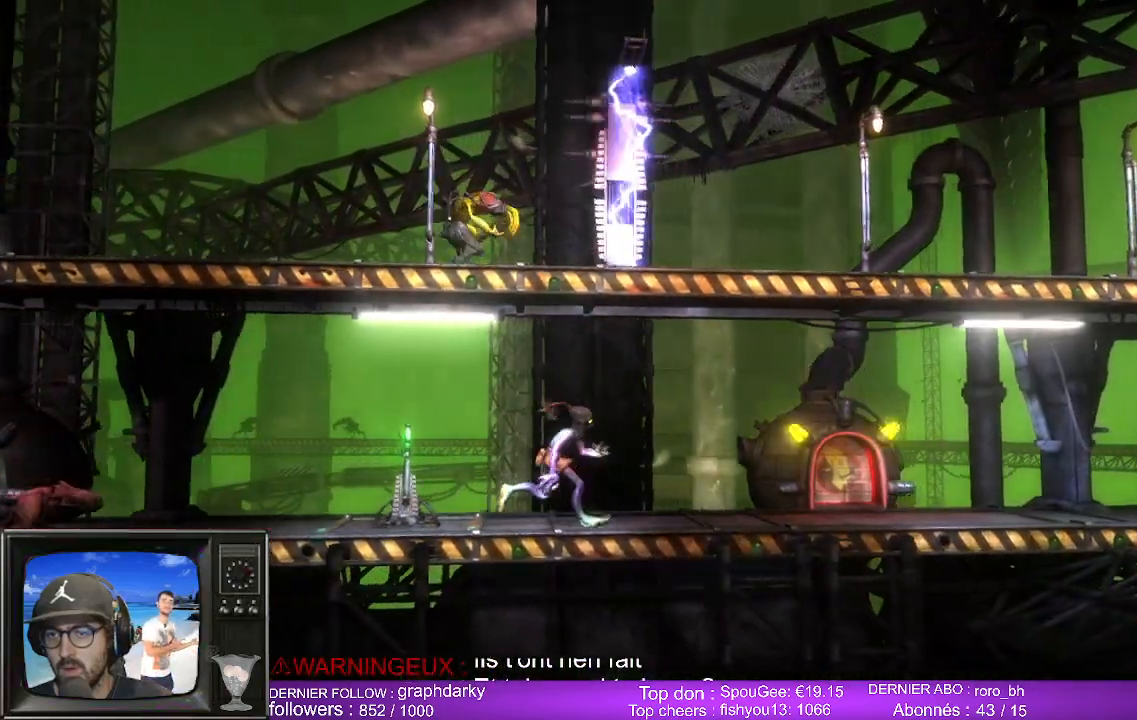
{"buttons": [], "left_stick": "right", "right_stick": "center", "events": []}
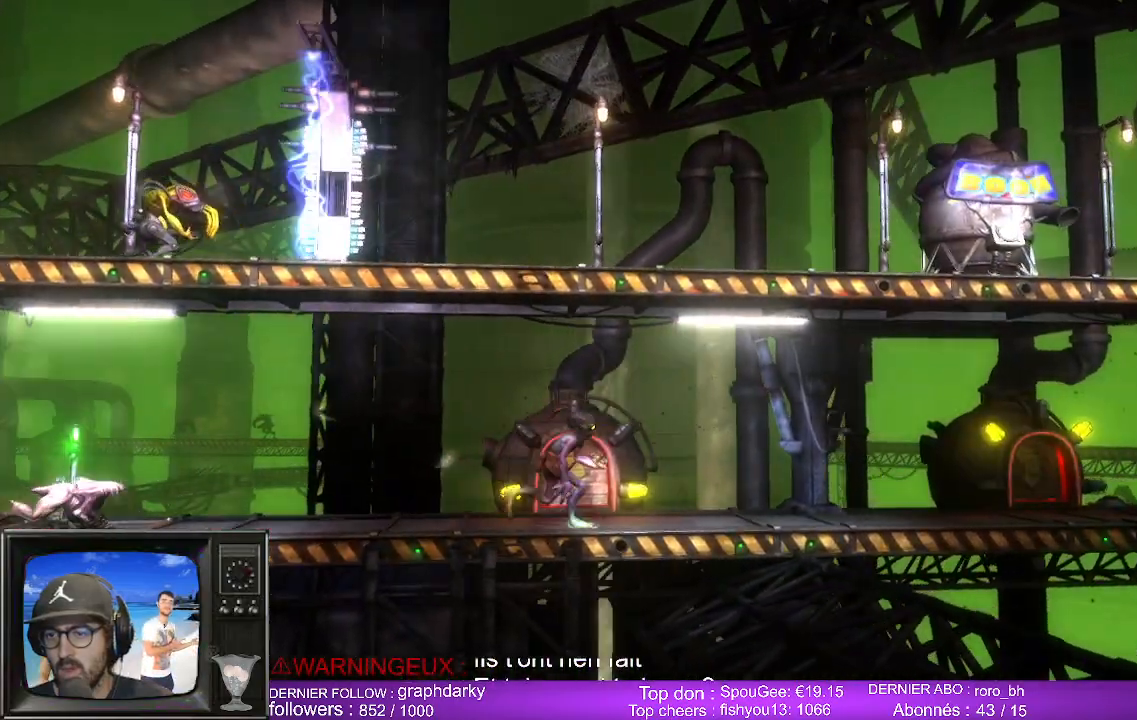
{"buttons": [], "left_stick": "right", "right_stick": "center", "events": []}
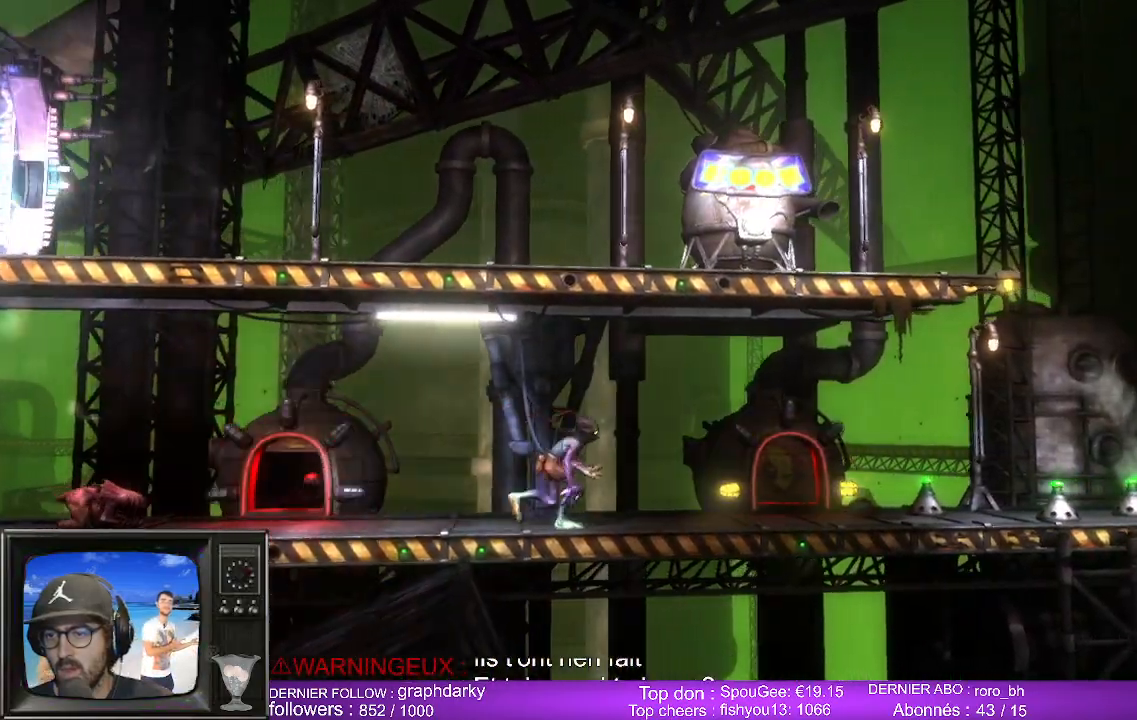
{"buttons": [], "left_stick": "right", "right_stick": "center", "events": []}
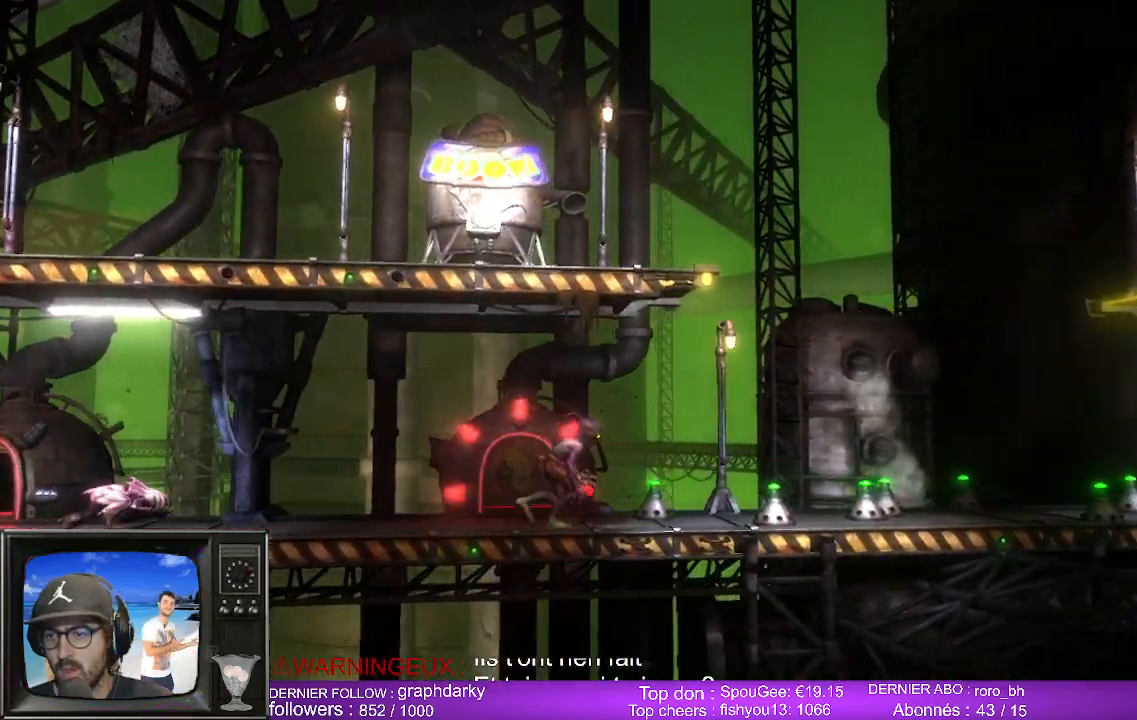
{"buttons": [], "left_stick": "left", "right_stick": "center", "events": [[417, "left_stick", "left"]]}
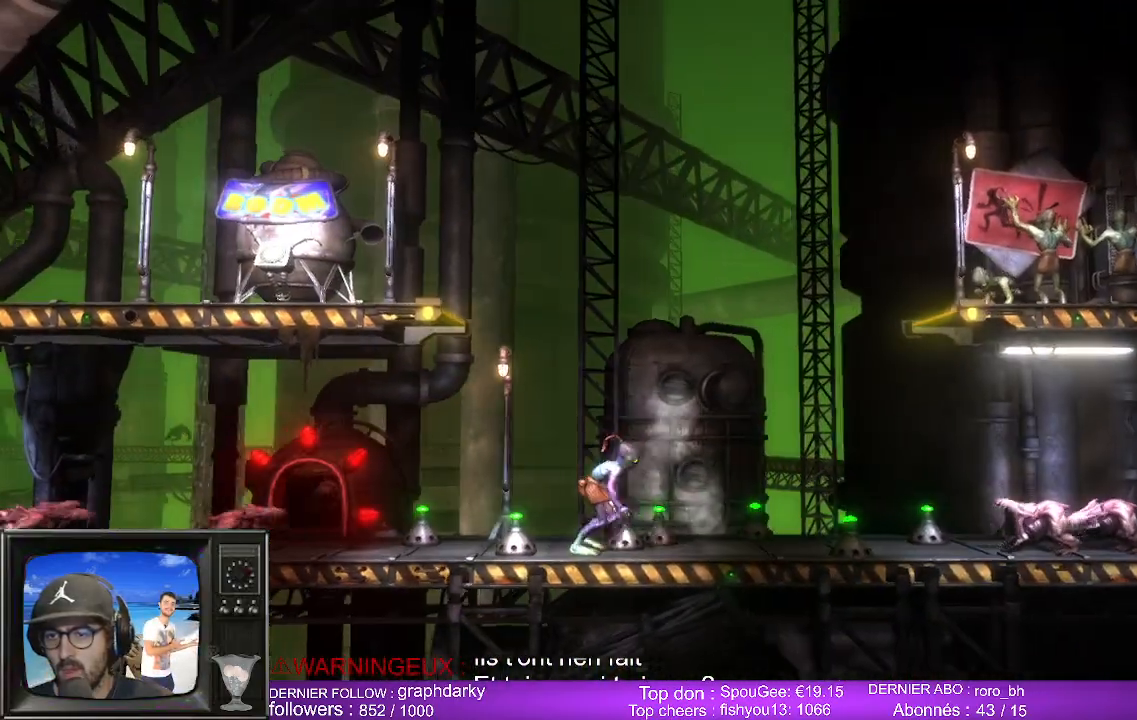
{"buttons": ["A"], "left_stick": "left", "right_stick": "center", "events": [[167, "A", "down"], [367, "A", "up"], [467, "A", "down"]]}
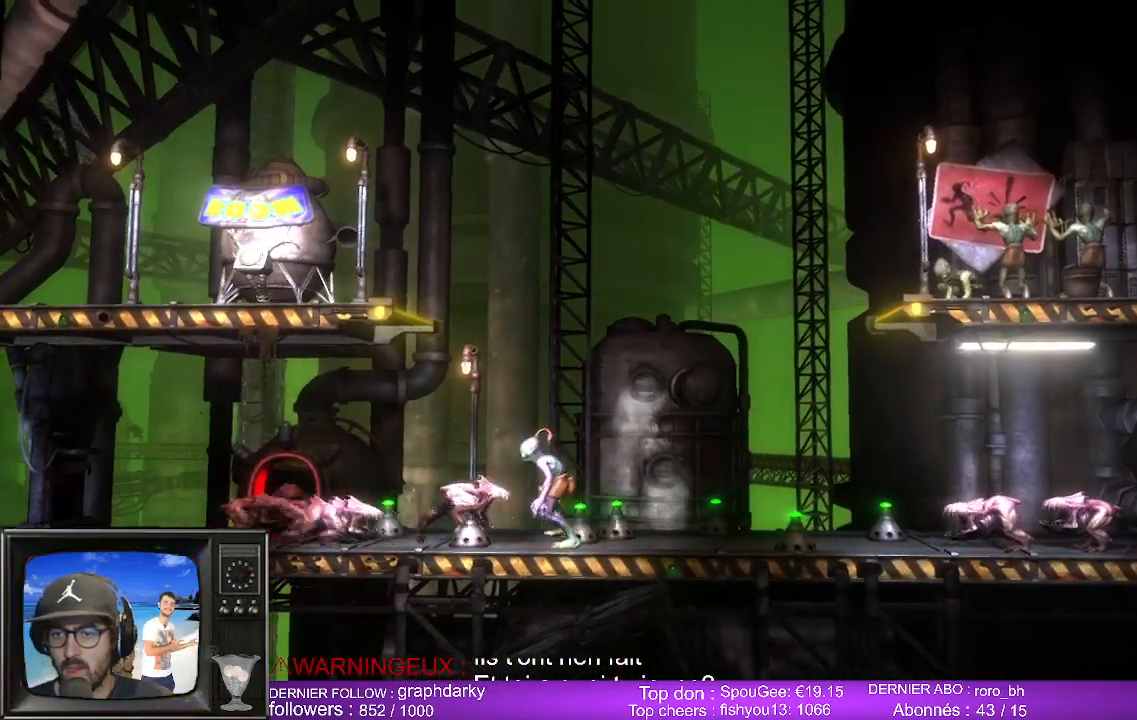
{"buttons": ["A"], "left_stick": "left", "right_stick": "center", "events": [[117, "A", "up"], [417, "A", "down"]]}
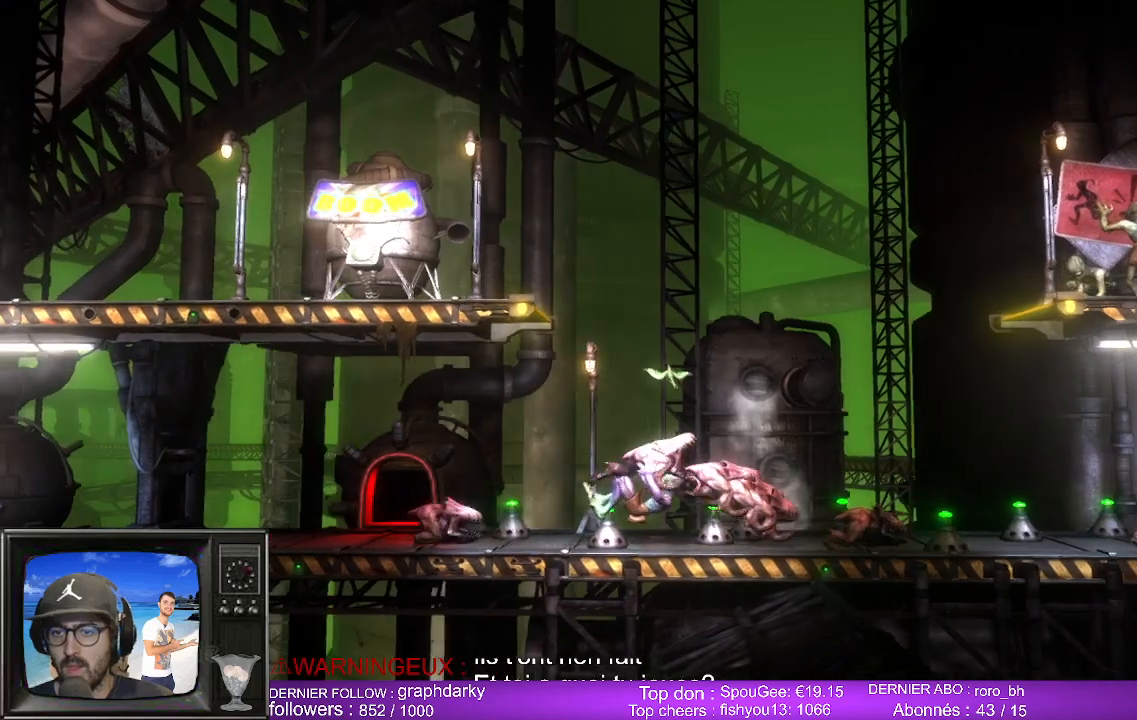
{"buttons": [], "left_stick": "center", "right_stick": "center", "events": [[83, "A", "up"], [250, "left_stick", "center"]]}